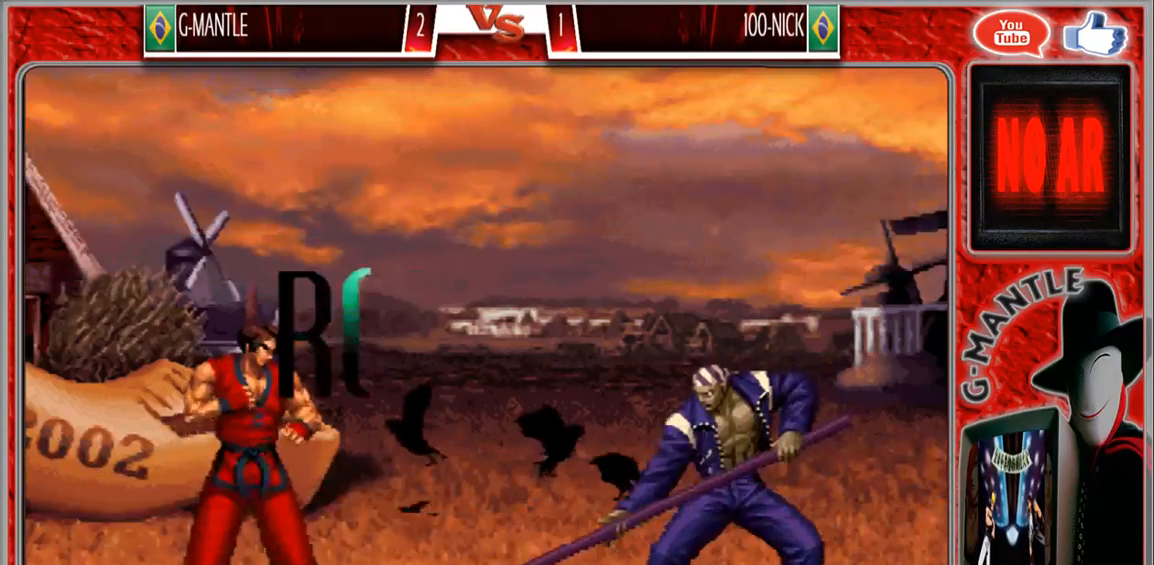
Gameplay with a controller (arcade stick); each line is a JSON object with the inputs held at the frame after it (dt_ms = milliseconds from this image to that frame). "events" lists button and stick changes between this image and that frame as [ms after this image, input, new state], when the widget could be followed in between. Not read: A L3 R3 other_buttons.
{"dt_ms": 500, "buttons": [], "left_stick": "left", "events": [[283, "left_stick", "down-right"], [433, "left_stick", "down-left"], [483, "left_stick", "left"]]}
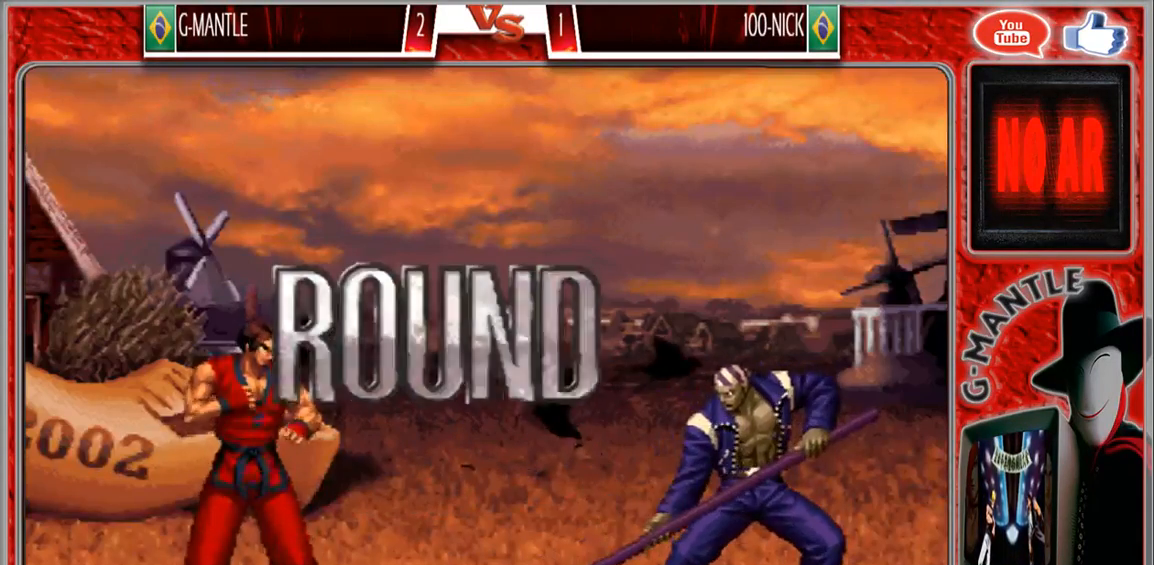
{"dt_ms": 500, "buttons": [], "left_stick": "center", "events": [[133, "left_stick", "center"], [200, "left_stick", "right"], [267, "left_stick", "center"]]}
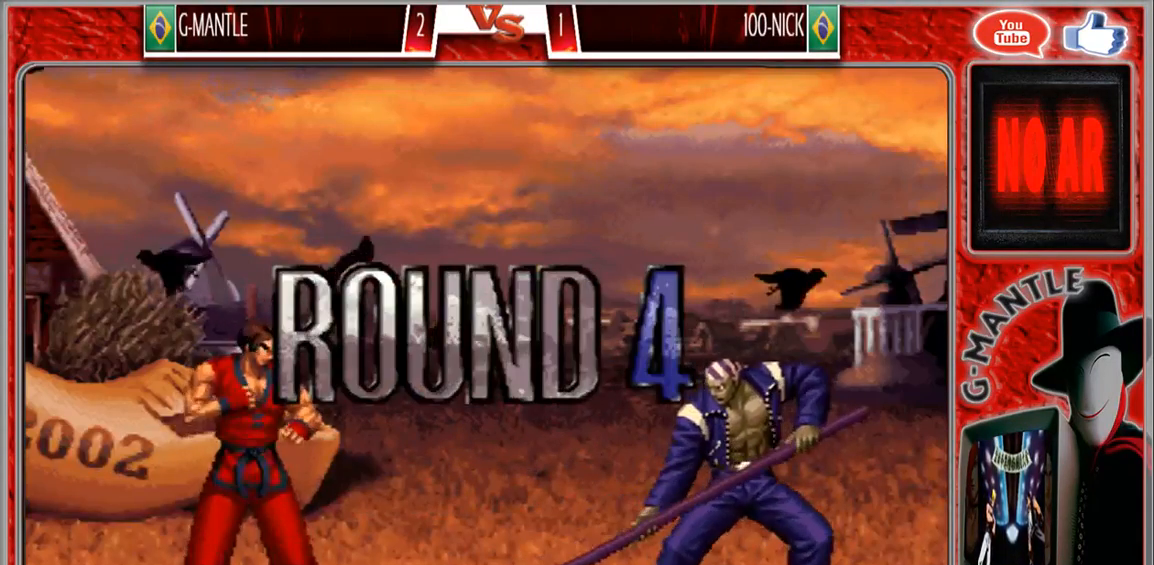
{"dt_ms": 500, "buttons": [], "left_stick": "center", "events": []}
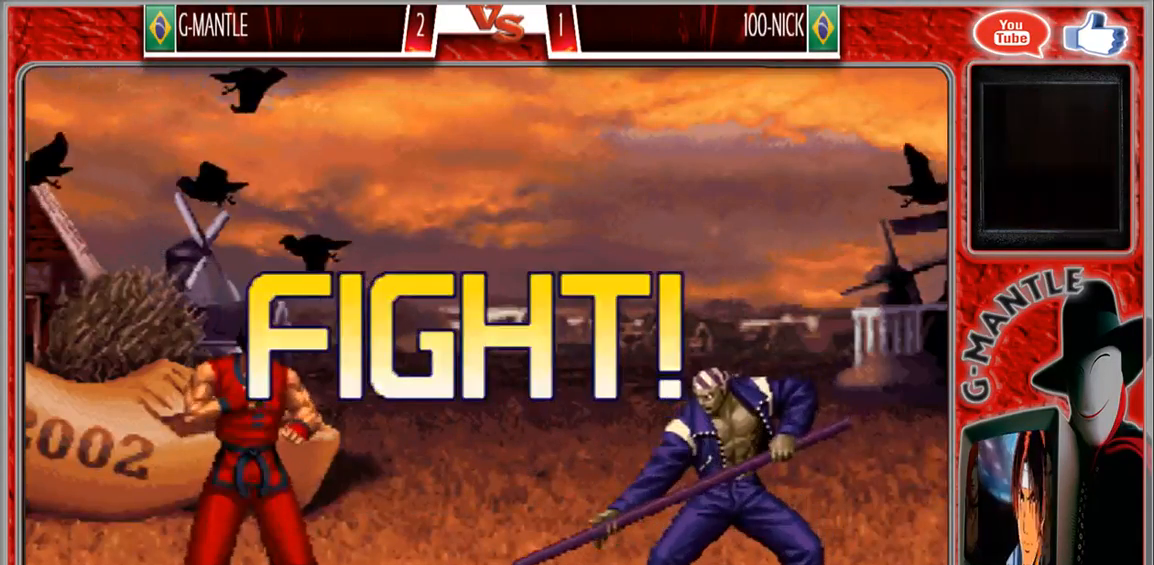
{"dt_ms": 500, "buttons": [], "left_stick": "left", "events": [[100, "left_stick", "left"], [200, "left_stick", "center"], [300, "left_stick", "left"]]}
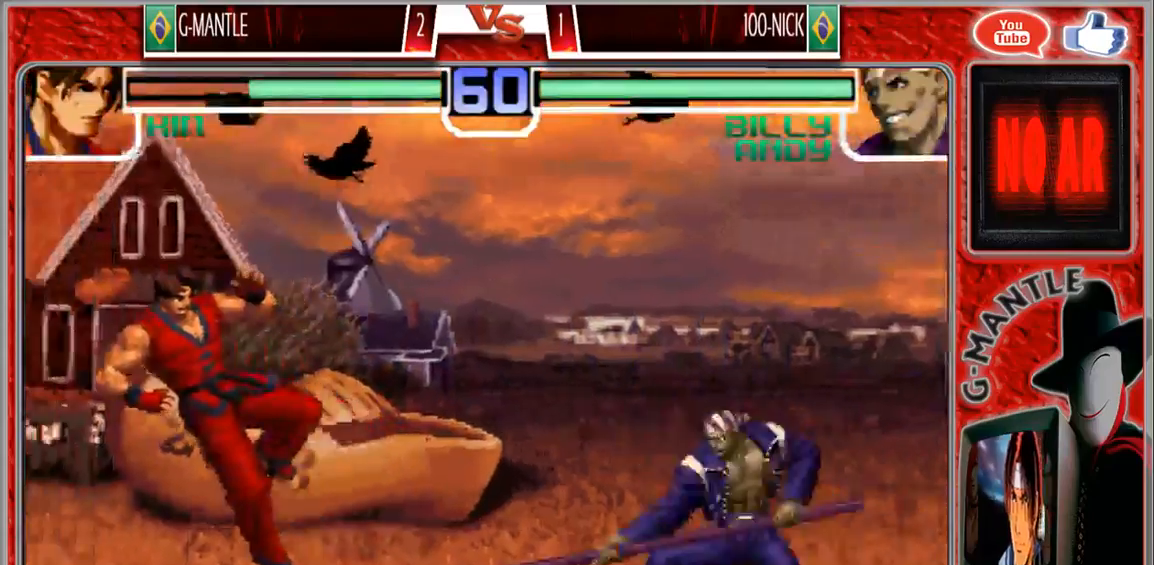
{"dt_ms": 500, "buttons": [], "left_stick": "left", "events": [[100, "left_stick", "right"], [217, "left_stick", "left"]]}
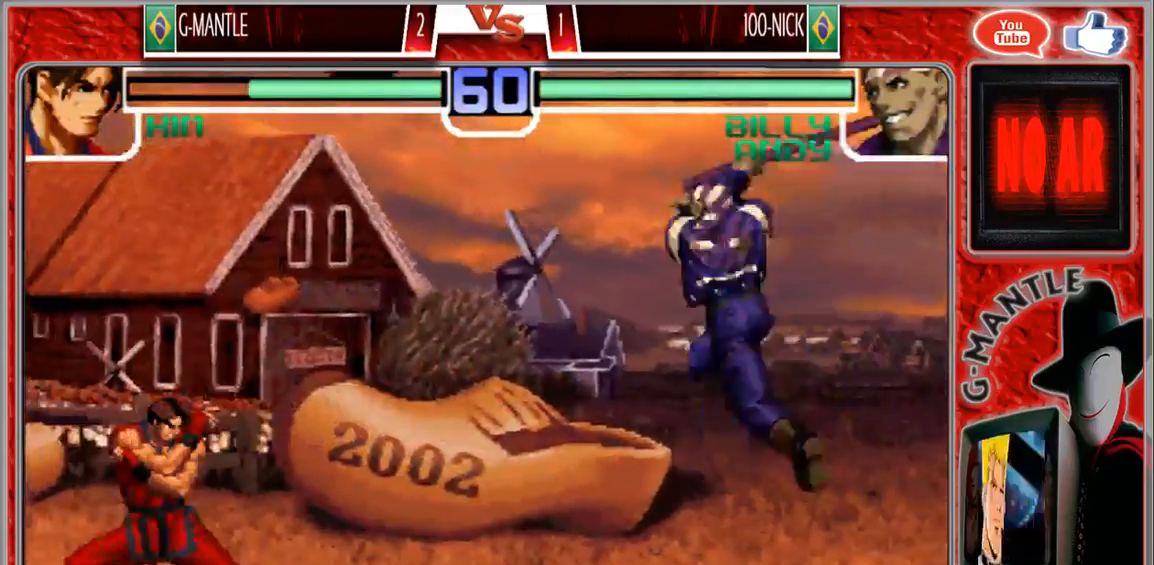
{"dt_ms": 500, "buttons": [], "left_stick": "right", "events": [[200, "left_stick", "right"], [283, "left_stick", "center"], [350, "left_stick", "right"]]}
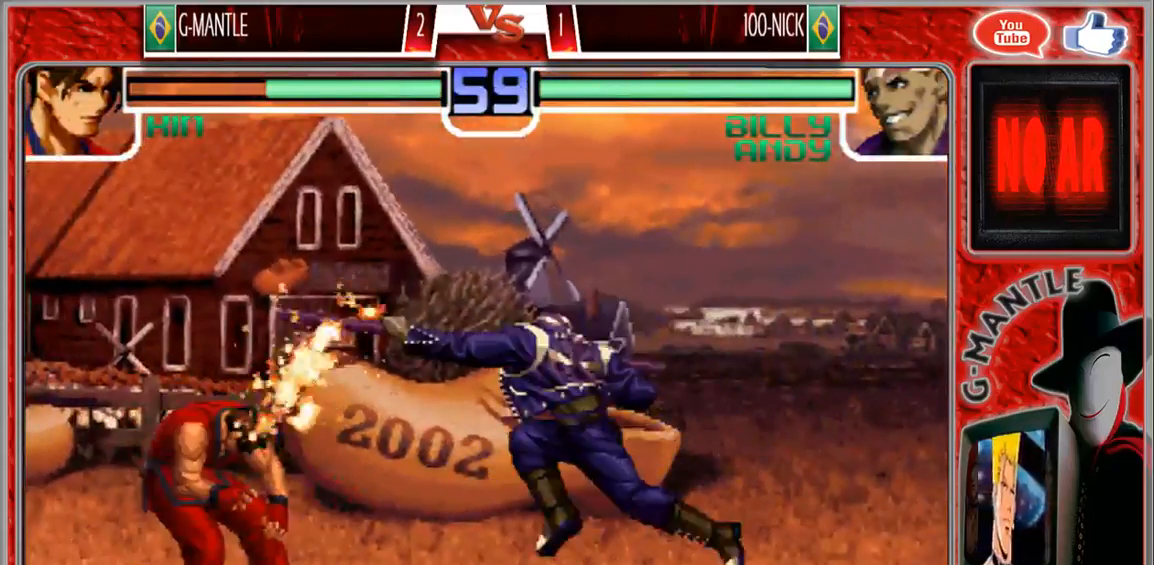
{"dt_ms": 500, "buttons": [], "left_stick": "right", "events": [[250, "left_stick", "left"], [317, "left_stick", "down-left"], [500, "left_stick", "right"]]}
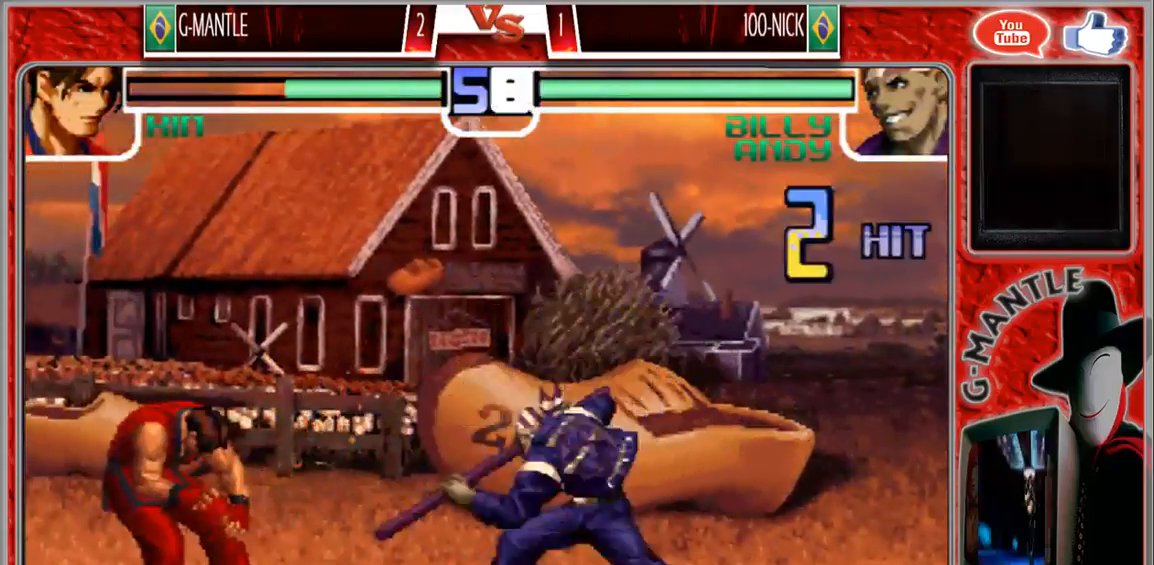
{"dt_ms": 500, "buttons": [], "left_stick": "up-right", "events": [[17, "left_stick", "up-right"]]}
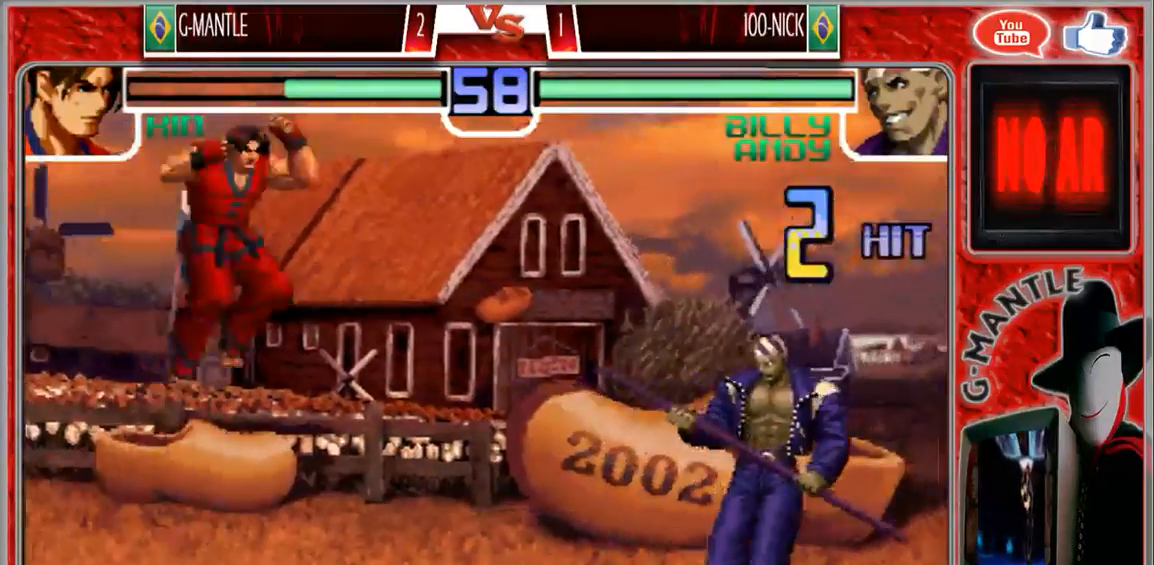
{"dt_ms": 500, "buttons": [], "left_stick": "up-right", "events": [[50, "left_stick", "center"], [350, "left_stick", "down"], [433, "left_stick", "up-right"]]}
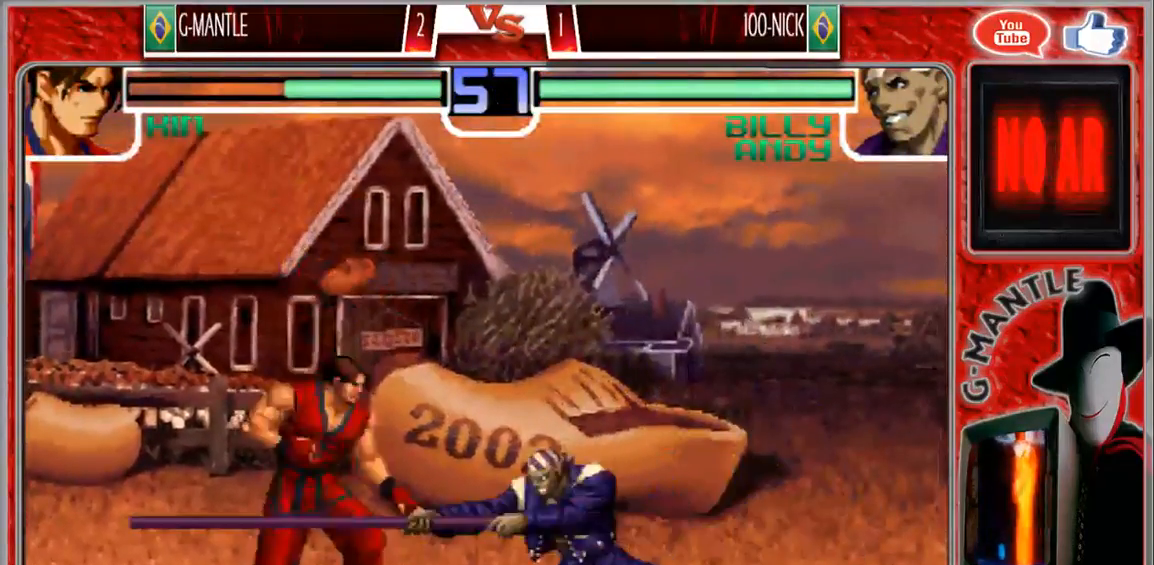
{"dt_ms": 500, "buttons": [], "left_stick": "up-right", "events": [[283, "left_stick", "center"], [383, "left_stick", "up-right"]]}
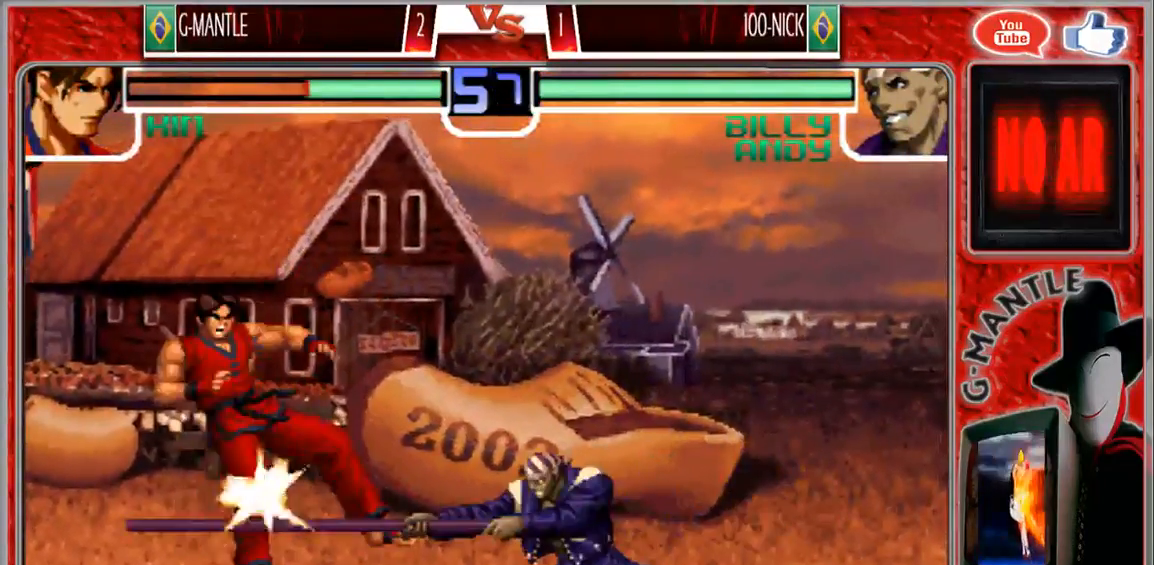
{"dt_ms": 500, "buttons": [], "left_stick": "center", "events": [[233, "left_stick", "center"]]}
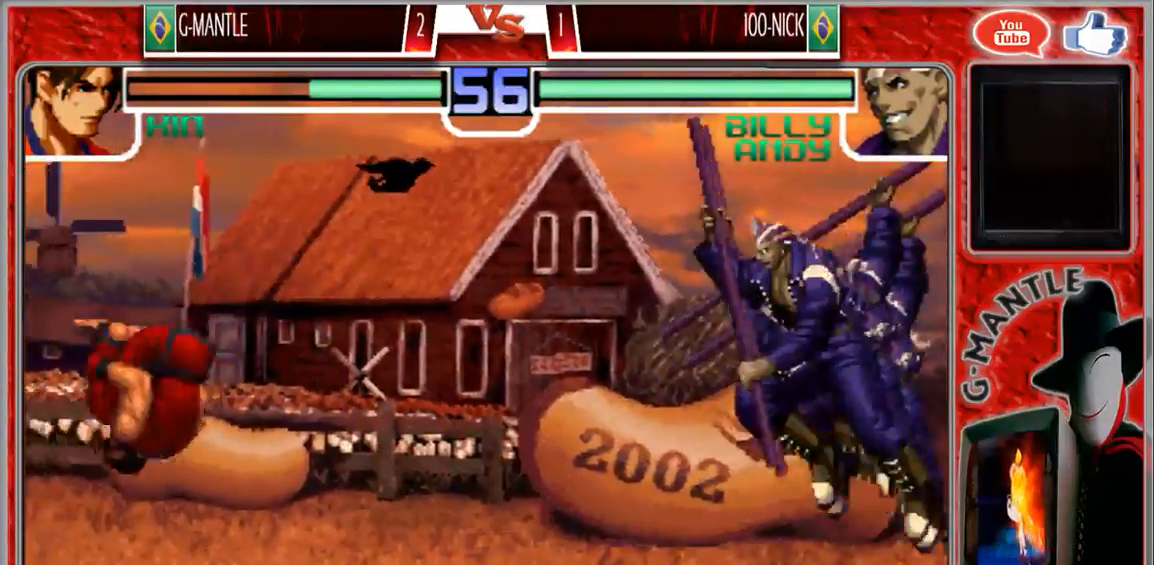
{"dt_ms": 1000, "buttons": [], "left_stick": "center"}
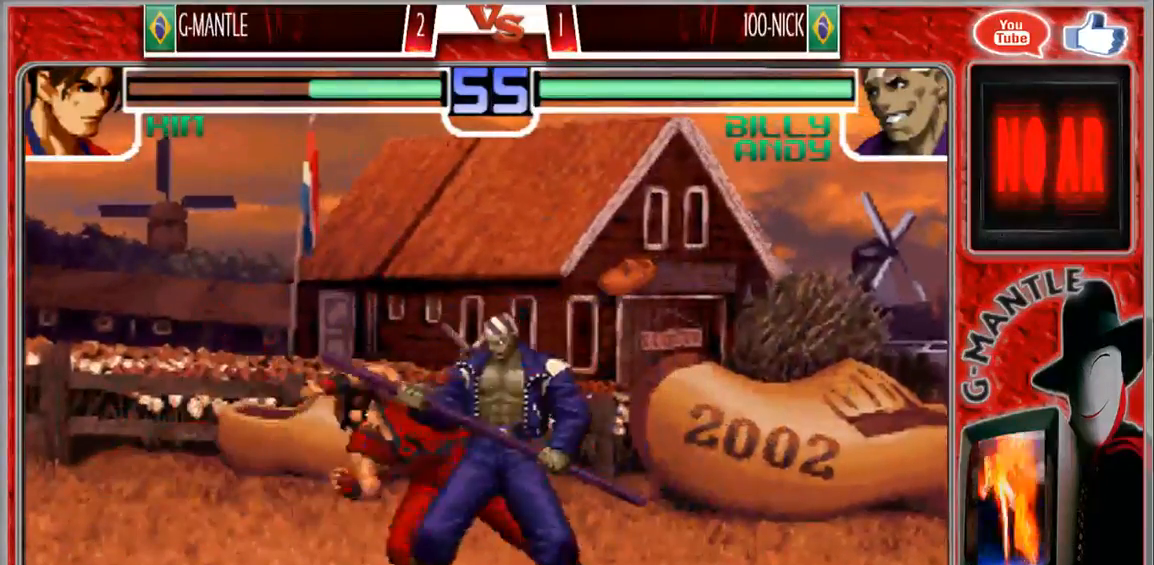
{"dt_ms": 500, "buttons": [], "left_stick": "right", "events": [[150, "left_stick", "left"], [233, "left_stick", "down-right"], [350, "left_stick", "right"]]}
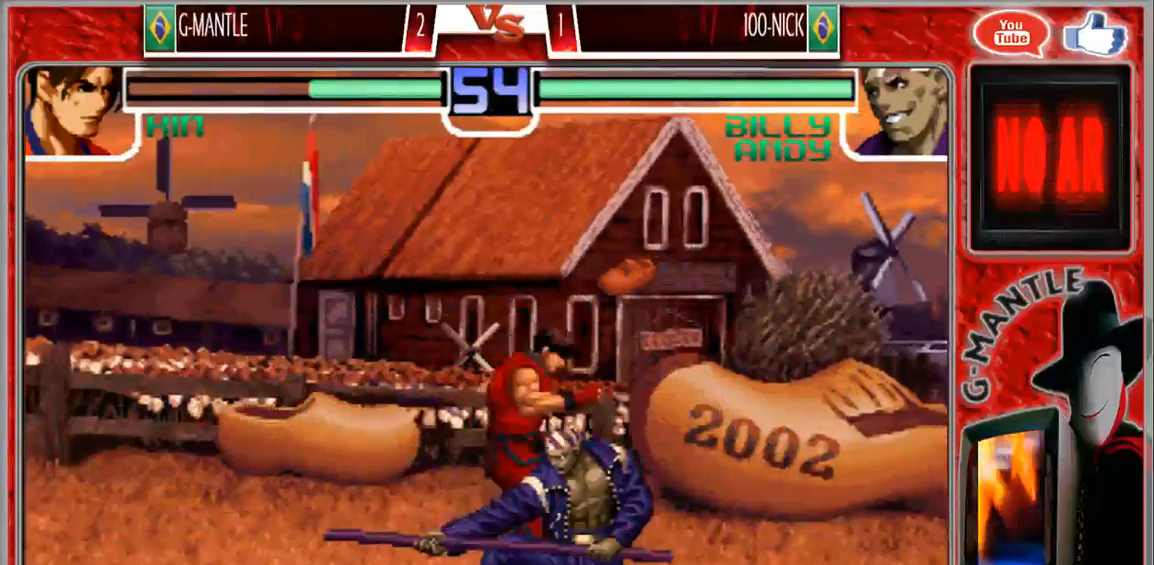
{"dt_ms": 500, "buttons": [], "left_stick": "down-left", "events": [[33, "left_stick", "center"], [150, "left_stick", "down-left"]]}
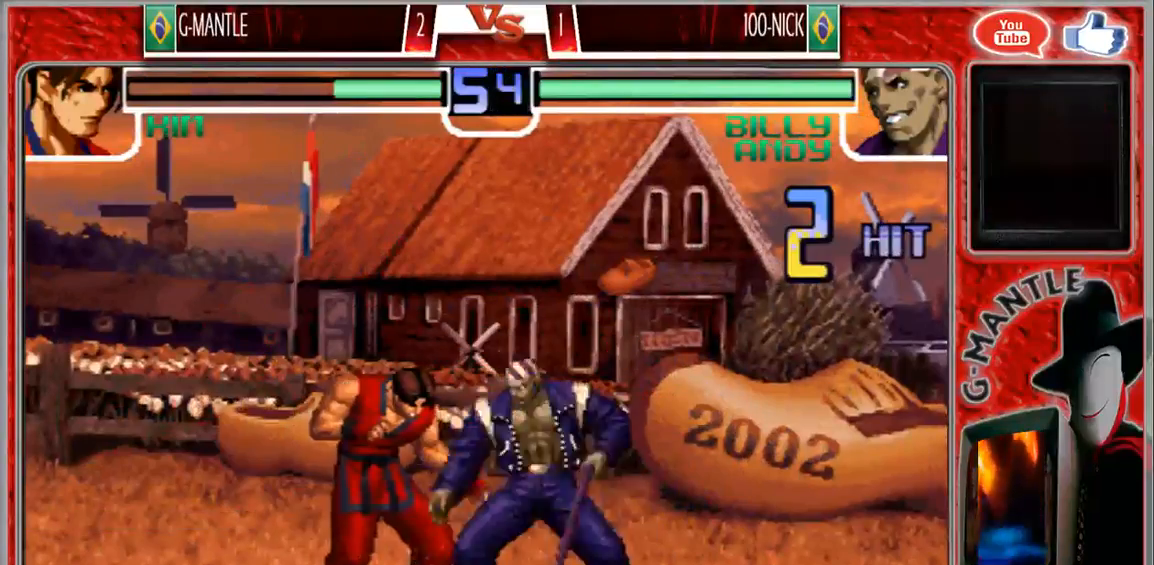
{"dt_ms": 500, "buttons": [], "left_stick": "down-left", "events": []}
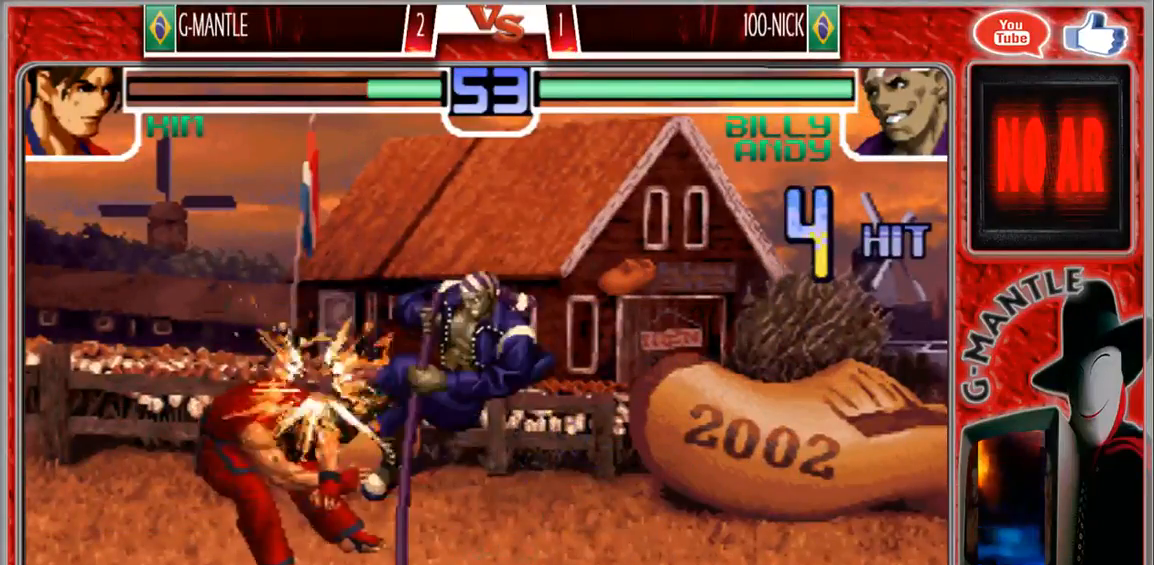
{"dt_ms": 500, "buttons": [], "left_stick": "center"}
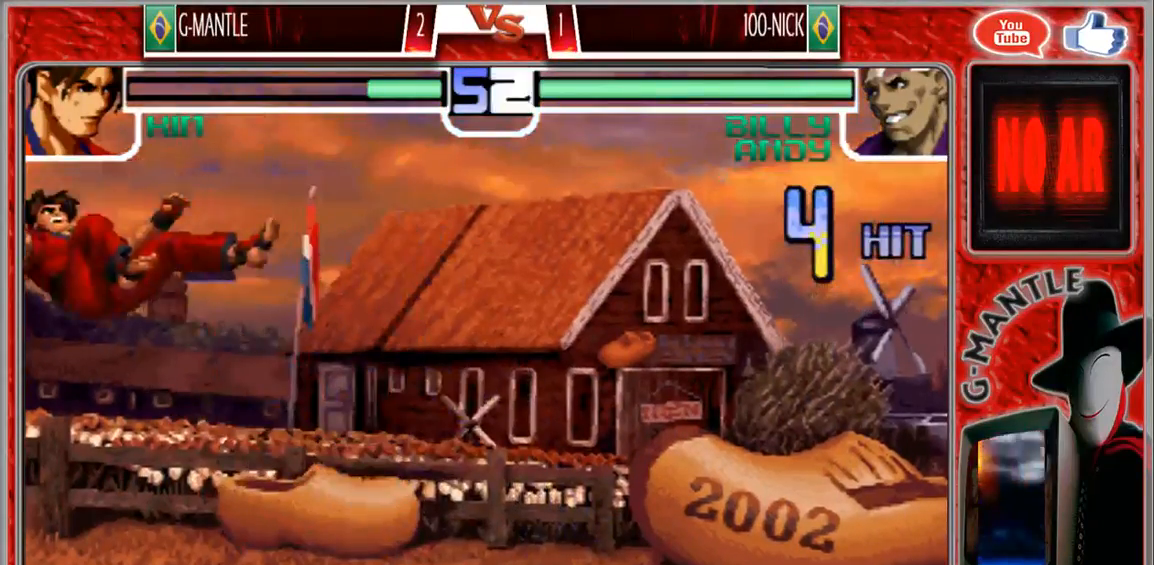
{"dt_ms": 500, "buttons": [], "left_stick": "center", "events": []}
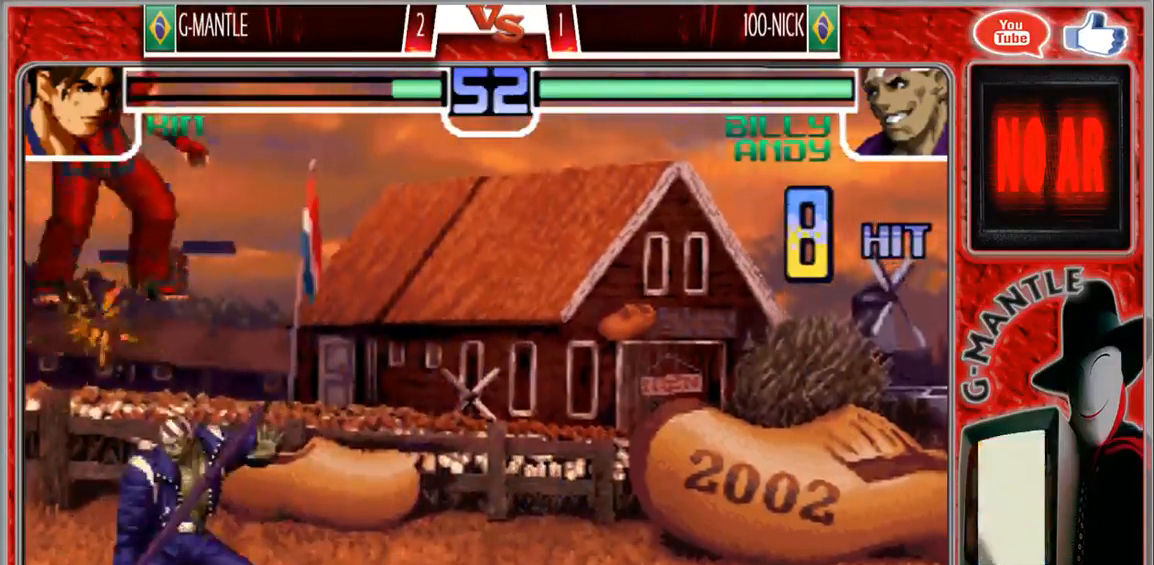
{"dt_ms": 500, "buttons": [], "left_stick": "center", "events": []}
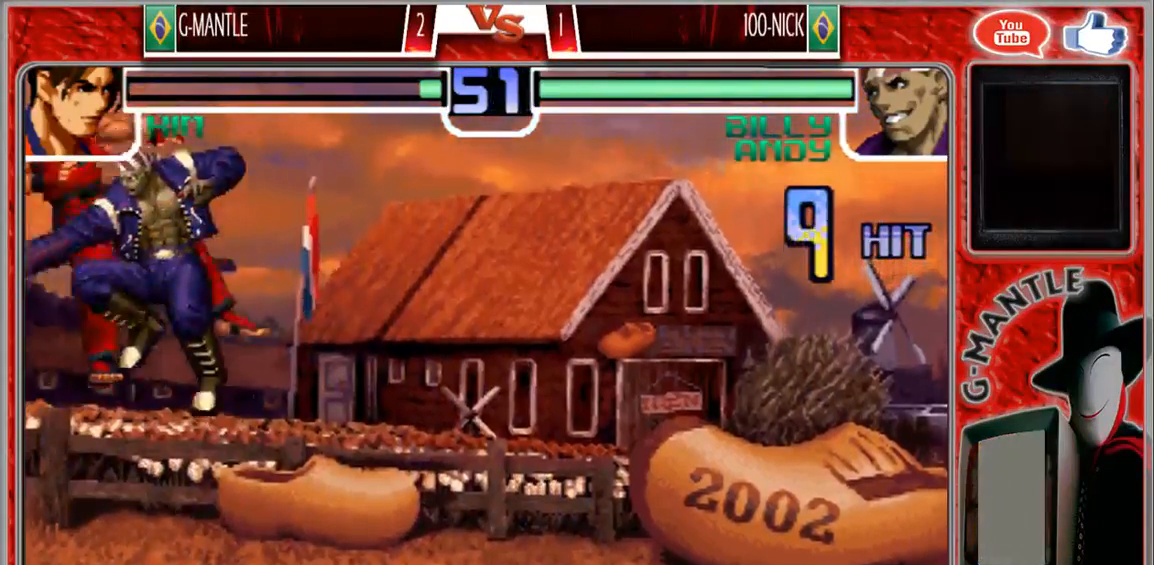
{"dt_ms": 500, "buttons": [], "left_stick": "down-left", "events": [[450, "left_stick", "down"], [500, "left_stick", "down-left"]]}
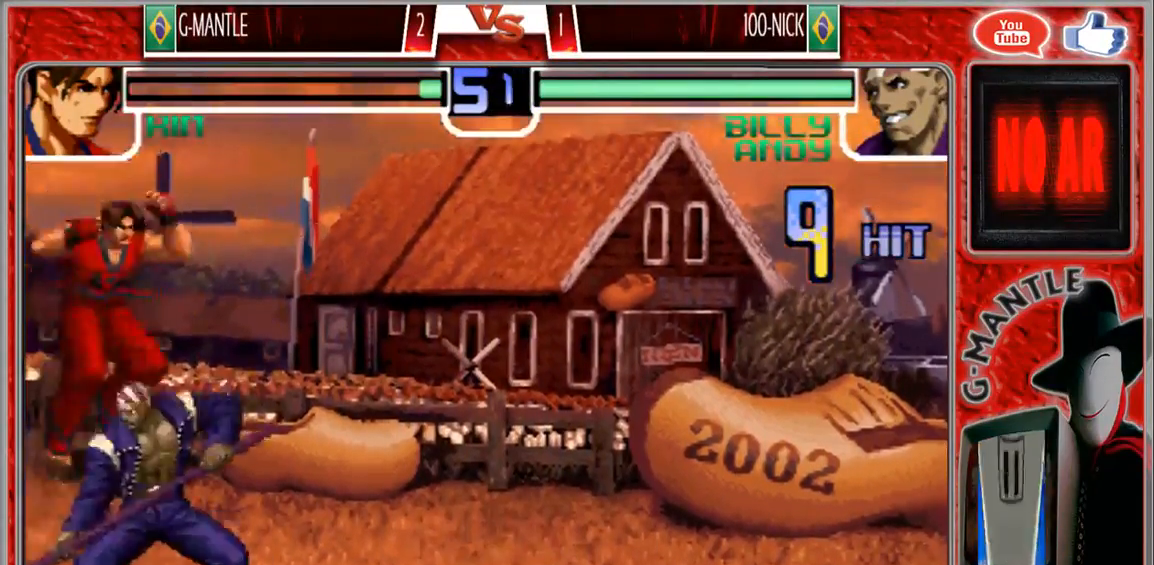
{"dt_ms": 500, "buttons": [], "left_stick": "down-left", "events": []}
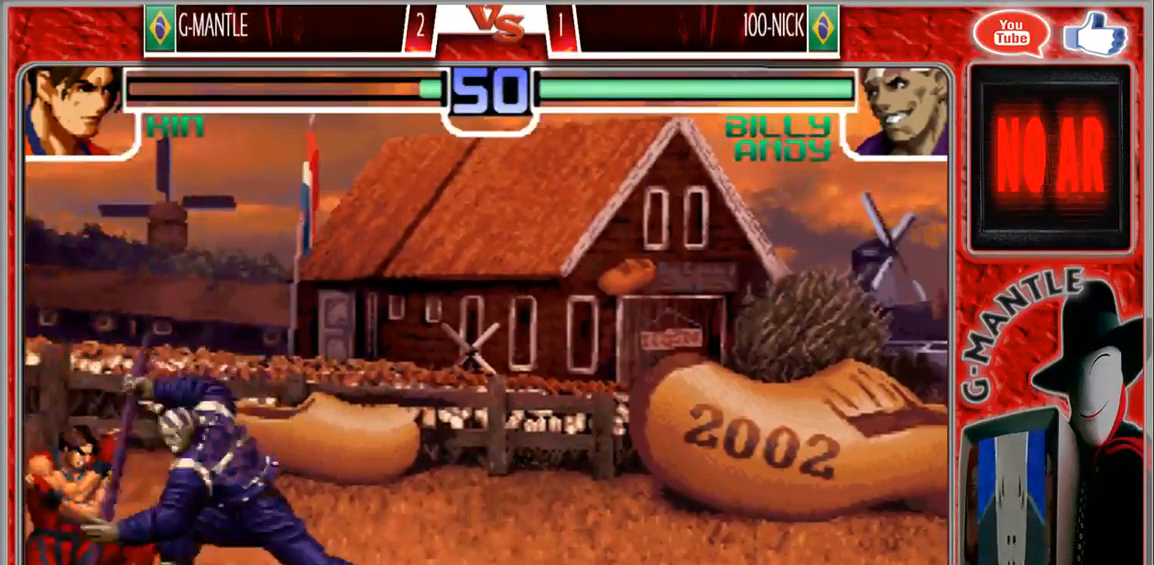
{"dt_ms": 500, "buttons": [], "left_stick": "down-left", "events": []}
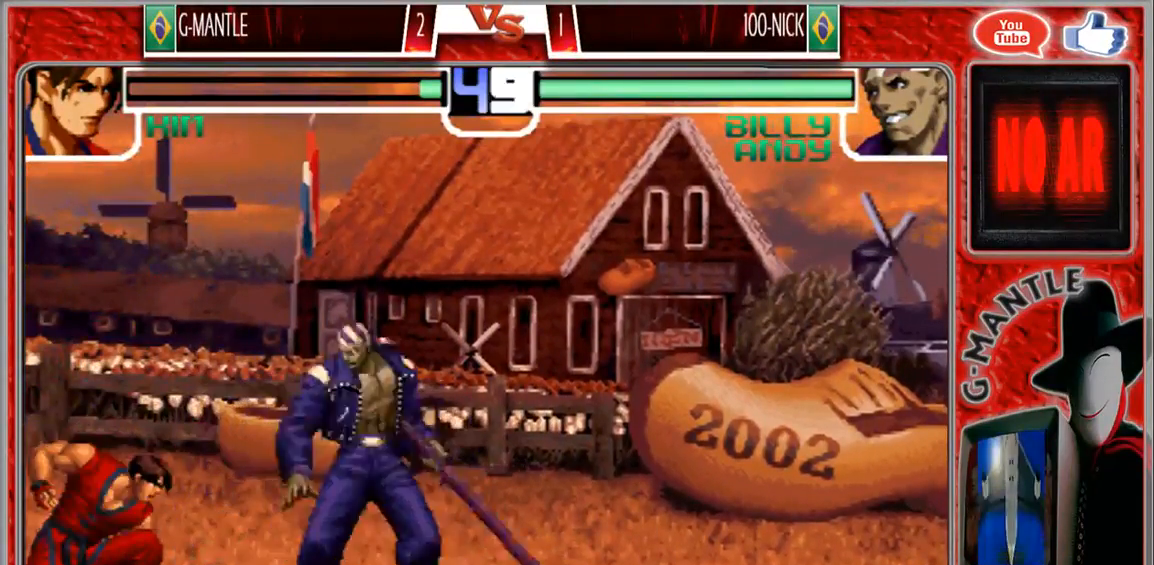
{"dt_ms": 500, "buttons": [], "left_stick": "up-right", "events": [[267, "left_stick", "up-right"]]}
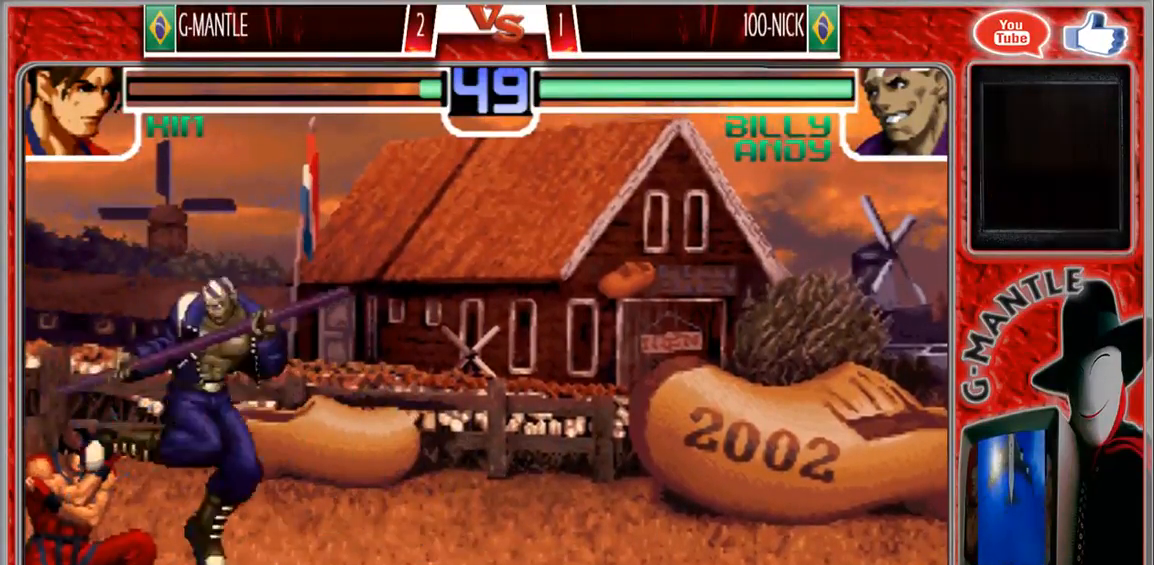
{"dt_ms": 500, "buttons": [], "left_stick": "left", "events": [[117, "left_stick", "center"], [333, "left_stick", "left"]]}
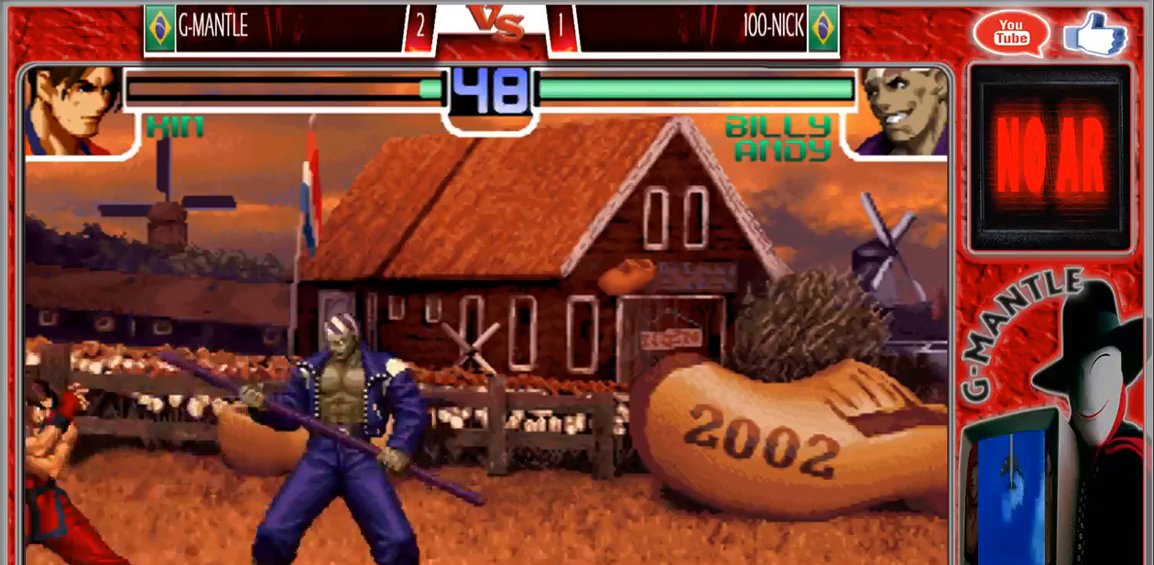
{"dt_ms": 500, "buttons": [], "left_stick": "up-right", "events": [[367, "left_stick", "down"], [500, "left_stick", "up-right"]]}
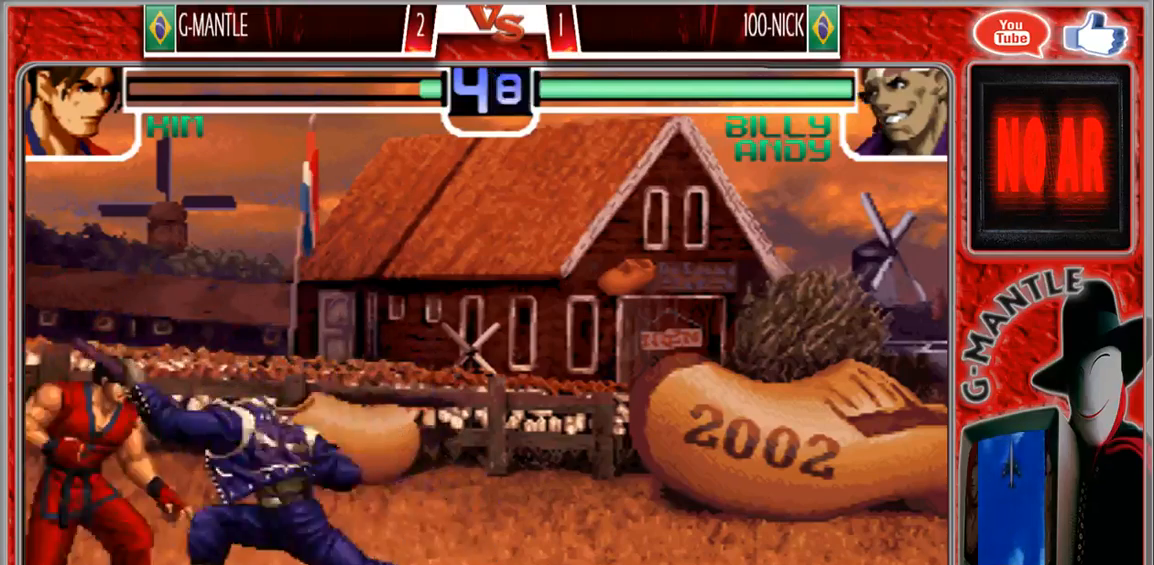
{"dt_ms": 500, "buttons": [], "left_stick": "center", "events": [[400, "left_stick", "center"]]}